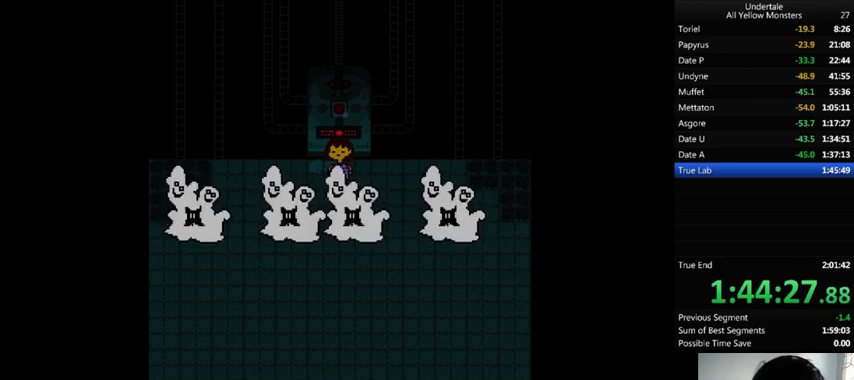
Gameplay with keyboard; each line is a JSON object with the keys held at the frame after it. "events" lists presses ("down") and releases ("up") of ".", "/", "0", "1", "2", "3", "4", "5", "6", "7", "8", "9", "a", "alt_l", "alt_r", "b", "backslash", "backspace", "c", "caps_lock", "comma", "ctrl_l", "ctrl_r", "d", "down", "e", "equals", "f", "g", "h", "i", "j", "k", "l", "lbracket", "left", "m", "minus", "n", "o", "p", "q", "quote", "r", "rbracket", "return", "right", "s", "semicolon", "shift_l", "shift_r", "space", "super", "t", "tab", "tilde", "u", "up", "v", "w", "x", "y" and "z" between this image and that frame as [ms after this image, input, new state], when the widget could be followed in between. No other keys are recorded. Mouse input is not recorded.
{"keys": ["down"], "events": [[67, "x", "up"], [67, "z", "down"], [133, "x", "down"], [133, "z", "up"], [167, "x", "up"], [167, "z", "down"], [267, "return", "down"], [267, "shift_r", "down"], [267, "x", "down"], [267, "z", "up"], [300, "return", "up"], [300, "shift_r", "up"], [300, "x", "up"], [333, "z", "down"], [433, "x", "down"], [433, "z", "up"], [467, "x", "up"]]}
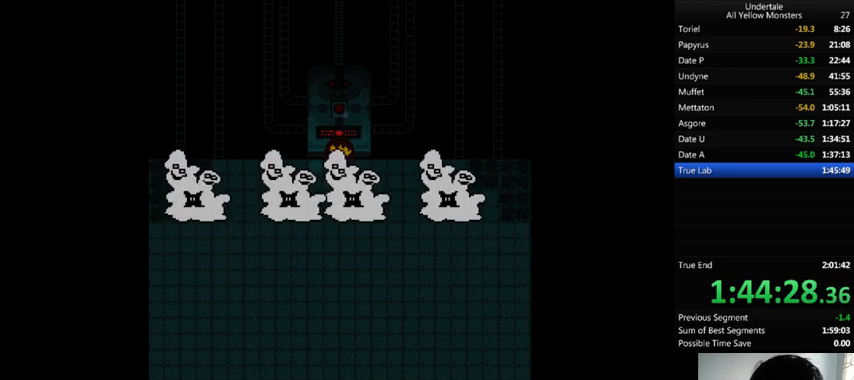
{"keys": ["down", "x"], "events": [[33, "z", "down"], [67, "z", "up"], [167, "z", "down"], [233, "x", "down"], [233, "z", "up"], [267, "x", "up"], [300, "z", "down"], [367, "return", "down"], [367, "shift_r", "down"], [367, "x", "down"], [367, "z", "up"], [400, "return", "up"], [400, "shift_r", "up"], [400, "x", "up"], [400, "z", "down"], [433, "return", "down"], [433, "shift_r", "down"], [500, "return", "up"], [500, "shift_r", "up"], [500, "x", "down"], [500, "z", "up"]]}
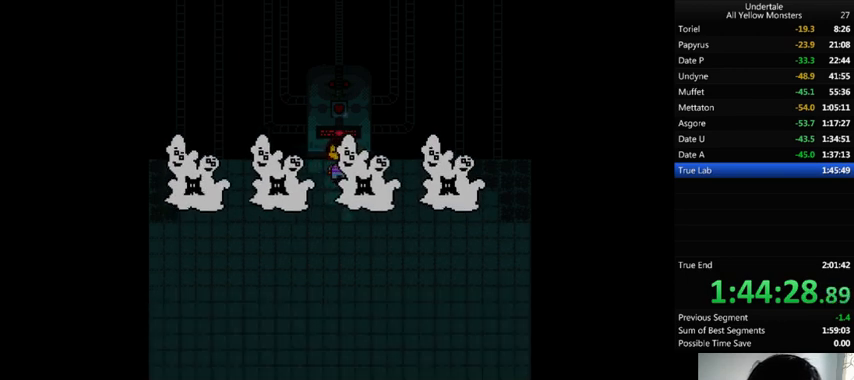
{"keys": ["down"], "events": [[33, "x", "up"], [33, "z", "down"], [67, "return", "down"], [67, "shift_r", "down"], [100, "return", "up"], [100, "shift_r", "up"], [100, "x", "down"], [100, "z", "up"], [167, "return", "down"], [167, "shift_r", "down"], [167, "x", "up"], [200, "return", "up"], [200, "shift_r", "up"], [200, "z", "down"], [267, "x", "down"], [267, "z", "up"], [333, "return", "down"], [333, "shift_r", "down"], [333, "x", "up"], [367, "x", "down"], [367, "z", "down"], [467, "return", "up"], [467, "shift_r", "up"], [467, "x", "up"], [467, "z", "up"]]}
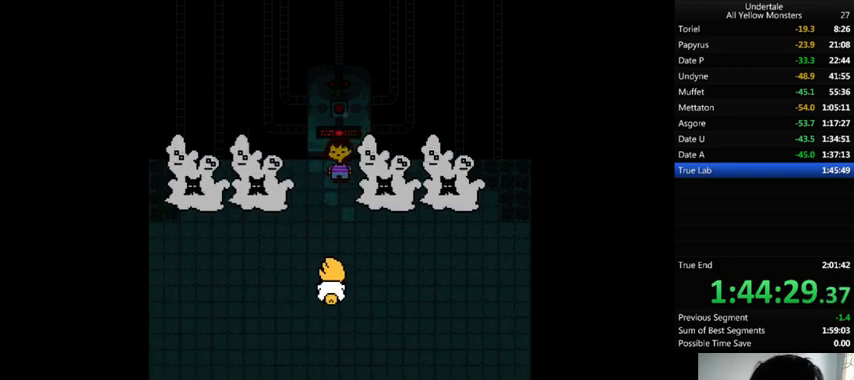
{"keys": ["down", "return", "shift_r", "x"], "events": [[33, "return", "down"], [33, "shift_r", "down"], [33, "x", "down"], [33, "z", "down"], [67, "return", "up"], [67, "shift_r", "up"], [67, "z", "up"], [100, "x", "up"], [133, "return", "down"], [133, "shift_r", "down"], [133, "z", "down"], [167, "return", "up"], [167, "shift_r", "up"], [167, "x", "down"], [167, "z", "up"], [267, "x", "up"], [267, "z", "down"], [300, "x", "down"], [300, "z", "up"], [400, "return", "down"], [400, "shift_r", "down"], [400, "x", "up"], [467, "x", "down"]]}
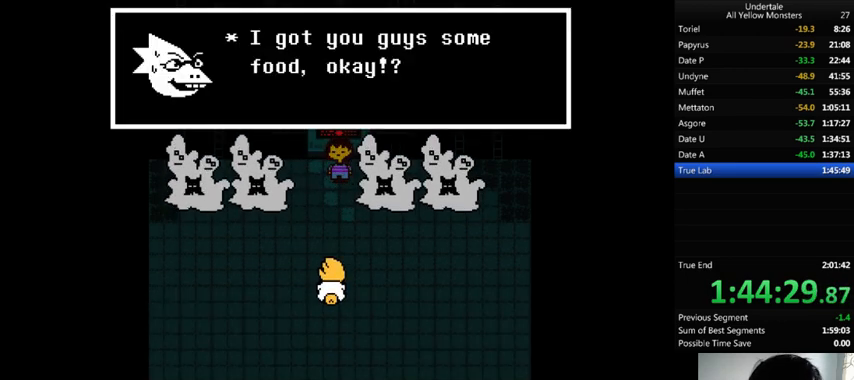
{"keys": ["down", "return", "shift_r", "z"], "events": [[33, "return", "up"], [33, "shift_r", "up"], [33, "x", "up"], [33, "z", "down"], [100, "return", "down"], [100, "shift_r", "down"], [100, "x", "down"], [133, "return", "up"], [133, "shift_r", "up"], [133, "x", "up"], [133, "z", "up"], [200, "z", "down"], [267, "z", "up"], [300, "z", "down"], [400, "x", "down"], [400, "z", "up"], [433, "return", "down"], [433, "shift_r", "down"], [433, "x", "up"], [433, "z", "down"]]}
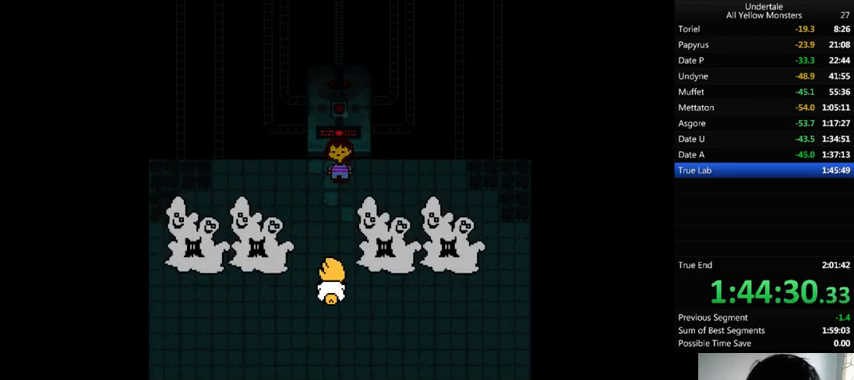
{"keys": ["down"], "events": [[33, "return", "up"], [33, "shift_r", "up"], [33, "x", "down"], [33, "z", "up"], [67, "x", "up"], [67, "z", "down"], [200, "return", "down"], [200, "shift_r", "down"], [200, "x", "down"], [200, "z", "up"], [233, "return", "up"], [233, "shift_r", "up"], [233, "x", "up"], [267, "z", "down"], [300, "x", "down"], [333, "z", "up"], [367, "return", "down"], [367, "x", "up"], [400, "return", "up"], [400, "z", "down"], [467, "x", "down"], [500, "x", "up"], [500, "z", "up"]]}
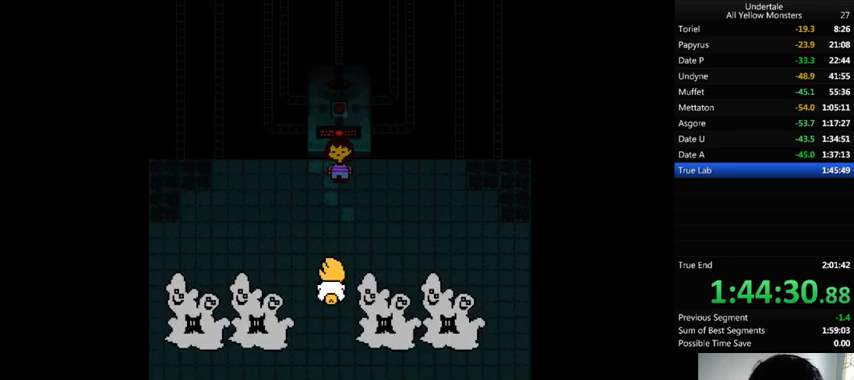
{"keys": ["down", "z"], "events": [[33, "z", "down"], [133, "x", "down"], [133, "z", "up"], [167, "x", "up"], [167, "z", "down"], [233, "return", "down"], [233, "shift_r", "down"], [267, "return", "up"], [267, "shift_r", "up"], [267, "x", "down"], [267, "z", "up"], [333, "return", "down"], [333, "shift_r", "down"], [333, "x", "up"], [333, "z", "down"], [367, "return", "up"], [367, "shift_r", "up"], [400, "x", "down"], [433, "return", "down"], [433, "shift_r", "down"], [433, "z", "up"], [500, "return", "up"], [500, "shift_r", "up"], [500, "x", "up"], [500, "z", "down"]]}
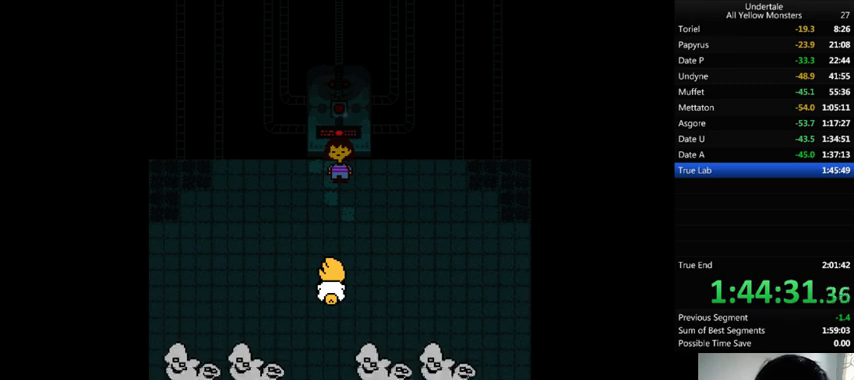
{"keys": ["down", "return", "shift_r", "x", "z"], "events": [[67, "x", "down"], [67, "z", "up"], [100, "x", "up"], [167, "return", "down"], [167, "shift_r", "down"], [167, "z", "down"], [200, "return", "up"], [200, "shift_r", "up"], [200, "x", "down"], [267, "return", "down"], [267, "shift_r", "down"], [267, "x", "up"], [267, "z", "up"], [333, "return", "up"], [333, "shift_r", "up"], [333, "x", "down"], [333, "z", "down"], [367, "z", "up"], [400, "x", "up"], [433, "z", "down"], [500, "return", "down"], [500, "shift_r", "down"], [500, "x", "down"]]}
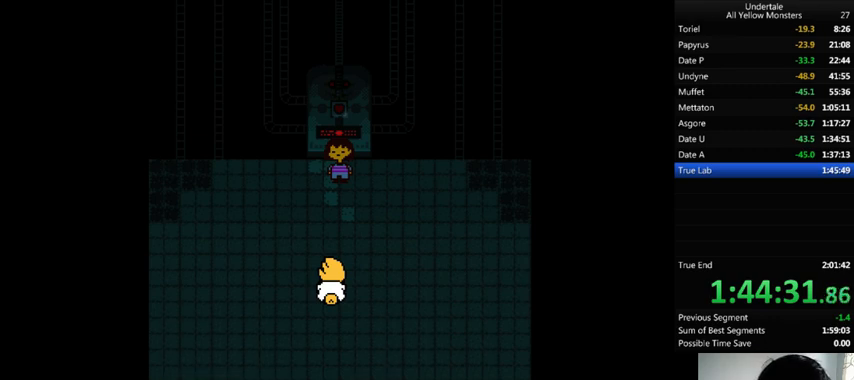
{"keys": ["down", "z"], "events": [[33, "return", "up"], [33, "shift_r", "up"], [33, "x", "up"], [33, "z", "up"], [100, "x", "down"], [100, "z", "down"], [167, "x", "up"], [167, "z", "up"], [233, "z", "down"], [267, "return", "down"], [267, "shift_r", "down"], [300, "return", "up"], [300, "shift_r", "up"], [300, "z", "up"], [333, "x", "down"], [367, "x", "up"], [367, "z", "down"], [433, "x", "down"], [433, "z", "up"], [467, "x", "up"], [467, "z", "down"]]}
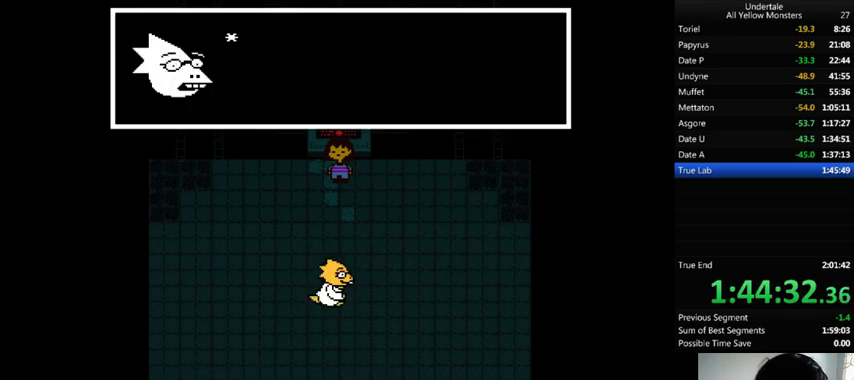
{"keys": ["down", "x"], "events": [[67, "return", "down"], [67, "shift_r", "down"], [67, "x", "down"], [67, "z", "up"], [100, "return", "up"], [100, "shift_r", "up"], [133, "x", "up"], [133, "z", "down"], [200, "x", "down"], [200, "z", "up"], [267, "x", "up"], [267, "z", "down"], [300, "x", "down"], [300, "z", "up"], [367, "z", "down"], [467, "z", "up"]]}
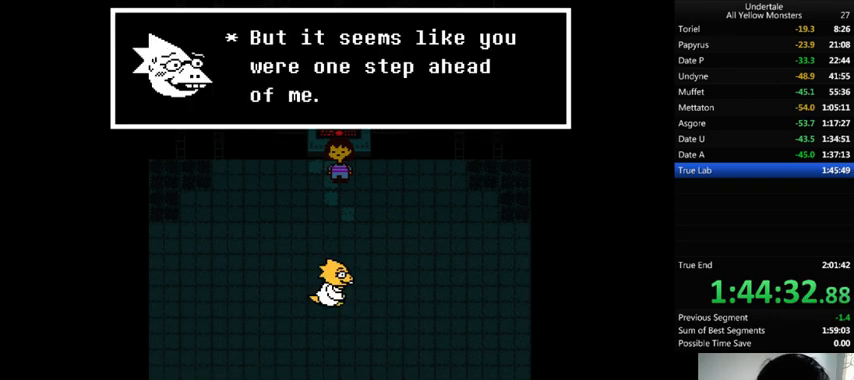
{"keys": ["down", "x"], "events": [[33, "x", "up"], [100, "x", "down"], [167, "z", "down"], [233, "z", "up"], [300, "x", "up"], [300, "z", "down"], [400, "z", "up"], [433, "z", "down"], [467, "x", "down"], [500, "z", "up"]]}
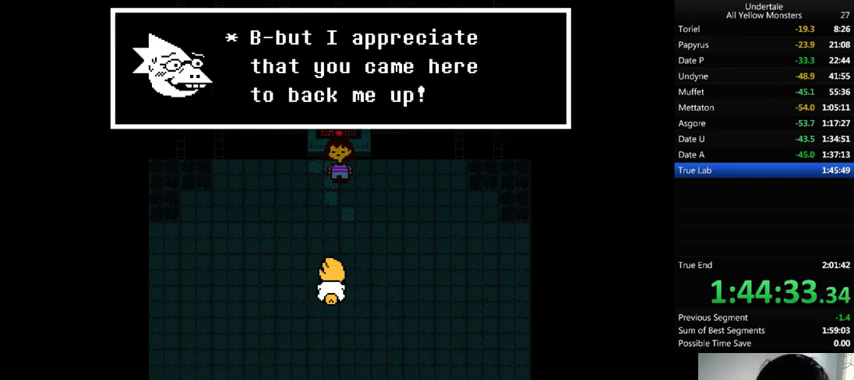
{"keys": ["down", "z"], "events": [[67, "x", "up"], [67, "z", "down"], [100, "return", "down"], [100, "shift_r", "down"], [133, "return", "up"], [133, "shift_r", "up"], [133, "x", "down"], [133, "z", "up"], [167, "z", "down"], [233, "return", "down"], [233, "shift_r", "down"], [233, "x", "up"], [267, "return", "up"], [267, "shift_r", "up"], [267, "x", "down"], [267, "z", "up"], [300, "return", "down"], [300, "shift_r", "down"], [300, "x", "up"], [300, "z", "down"], [367, "return", "up"], [367, "shift_r", "up"], [400, "x", "down"], [467, "return", "down"], [467, "shift_r", "down"], [467, "x", "up"], [467, "z", "up"], [500, "return", "up"], [500, "shift_r", "up"], [500, "z", "down"]]}
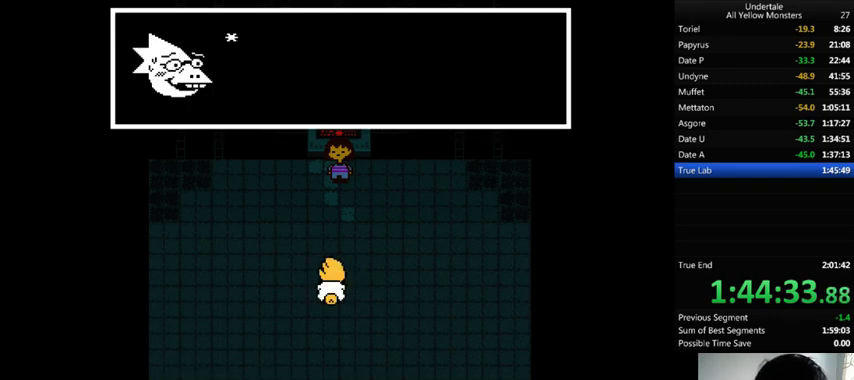
{"keys": ["down", "z"], "events": [[67, "/", "down"], [67, "return", "down"], [67, "shift_r", "down"], [67, "x", "down"], [67, "z", "up"], [100, "/", "up"], [100, "return", "up"], [100, "shift_r", "up"], [100, "x", "up"], [167, "return", "down"], [167, "shift_r", "down"], [167, "x", "down"], [167, "z", "down"], [233, "return", "up"], [233, "shift_r", "up"], [233, "x", "up"], [233, "z", "up"], [267, "z", "down"], [333, "return", "down"], [333, "shift_r", "down"], [367, "return", "up"], [367, "shift_r", "up"], [367, "x", "down"], [367, "z", "up"], [400, "return", "down"], [400, "shift_r", "down"], [400, "x", "up"], [400, "z", "down"], [467, "return", "up"], [467, "shift_r", "up"]]}
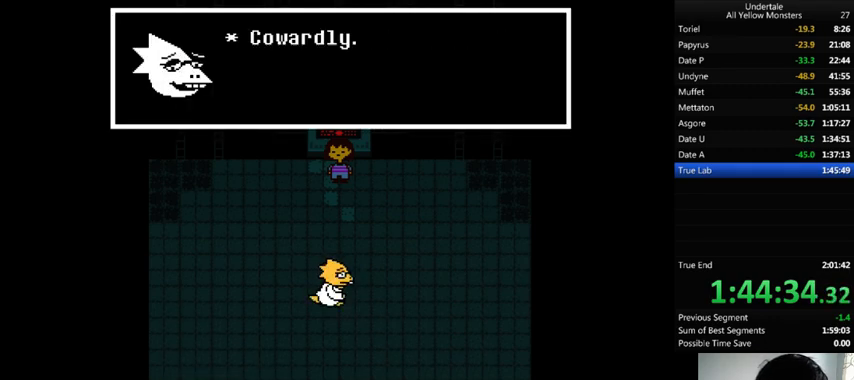
{"keys": ["down", "z"], "events": [[33, "x", "down"], [33, "z", "up"], [67, "x", "up"], [67, "z", "down"], [100, "x", "down"], [167, "return", "down"], [167, "shift_r", "down"], [167, "z", "up"], [200, "return", "up"], [200, "shift_r", "up"], [200, "x", "up"], [200, "z", "down"], [300, "z", "up"], [333, "z", "down"], [367, "return", "down"], [367, "shift_r", "down"], [433, "return", "up"], [433, "shift_r", "up"], [433, "x", "down"], [433, "z", "up"], [467, "return", "down"], [467, "shift_r", "down"], [467, "x", "up"], [467, "z", "down"], [500, "return", "up"], [500, "shift_r", "up"]]}
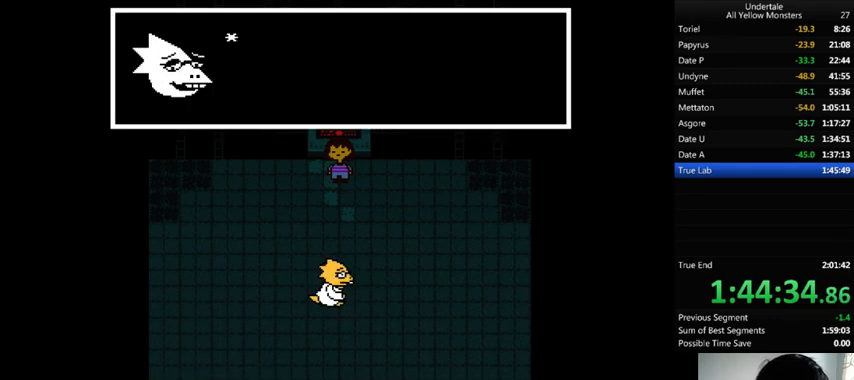
{"keys": ["/", "down", "return", "shift_r", "z"], "events": [[100, "x", "down"], [100, "z", "up"], [133, "return", "down"], [133, "shift_r", "down"], [167, "return", "up"], [167, "shift_r", "up"], [233, "return", "down"], [233, "shift_r", "down"], [233, "x", "up"], [267, "return", "up"], [267, "shift_r", "up"], [267, "z", "down"], [367, "return", "down"], [367, "shift_r", "down"], [367, "x", "down"], [367, "z", "up"], [400, "return", "up"], [400, "shift_r", "up"], [400, "x", "up"], [400, "z", "down"], [433, "/", "down"], [433, "return", "down"], [433, "shift_r", "down"]]}
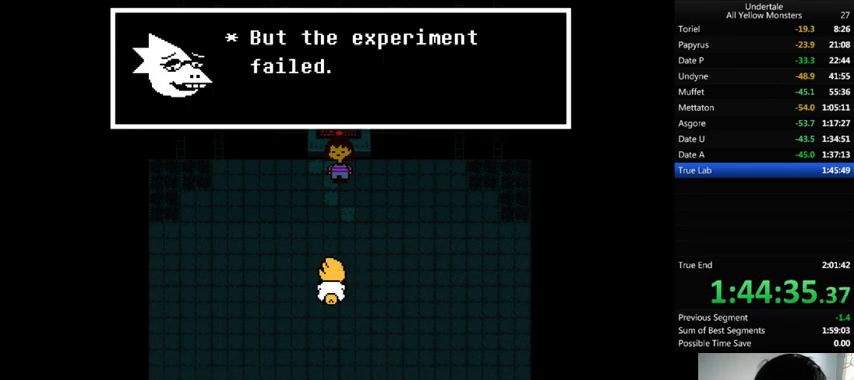
{"keys": ["down", "z"], "events": [[33, "/", "up"], [33, "return", "up"], [33, "shift_r", "up"], [33, "x", "down"], [33, "z", "up"], [67, "return", "down"], [67, "shift_r", "down"], [67, "x", "up"], [67, "z", "down"], [100, "return", "up"], [100, "shift_r", "up"], [100, "x", "down"], [100, "z", "up"], [200, "return", "down"], [200, "shift_r", "down"], [200, "x", "up"], [200, "z", "down"], [233, "return", "up"], [233, "shift_r", "up"], [267, "x", "down"], [267, "z", "up"], [300, "return", "down"], [300, "shift_r", "down"], [300, "x", "up"], [333, "return", "up"], [333, "shift_r", "up"], [333, "z", "down"], [467, "z", "up"], [500, "z", "down"]]}
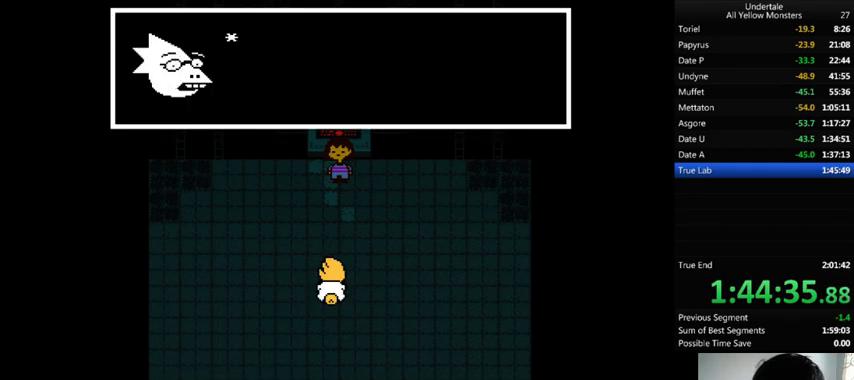
{"keys": ["down", "return", "shift_r", "x"], "events": [[33, "return", "down"], [33, "shift_r", "down"], [33, "x", "down"], [33, "z", "up"], [67, "return", "up"], [67, "shift_r", "up"], [133, "x", "up"], [133, "z", "down"], [167, "x", "down"], [167, "z", "up"], [267, "return", "down"], [267, "shift_r", "down"], [300, "return", "up"], [300, "shift_r", "up"], [300, "x", "up"], [300, "z", "down"], [333, "z", "up"], [367, "x", "down"], [400, "return", "down"], [400, "shift_r", "down"], [433, "return", "up"], [433, "shift_r", "up"], [433, "x", "up"], [433, "z", "down"], [467, "x", "down"], [467, "z", "up"], [500, "return", "down"], [500, "shift_r", "down"]]}
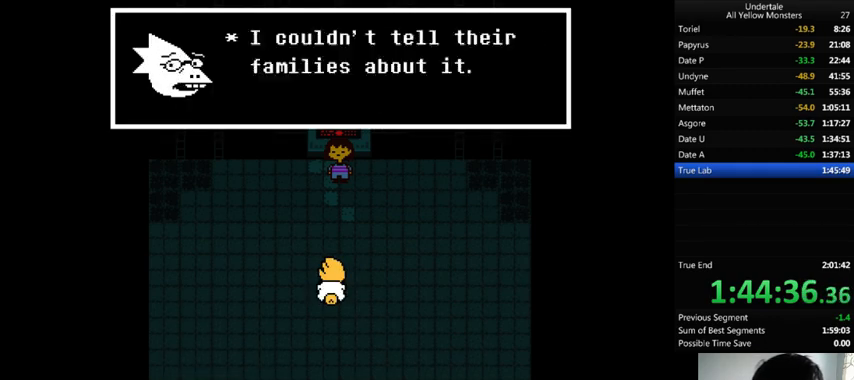
{"keys": ["down", "z"], "events": [[67, "return", "up"], [67, "shift_r", "up"], [67, "x", "up"], [67, "z", "down"], [133, "x", "down"], [133, "z", "up"], [167, "x", "up"], [167, "z", "down"], [300, "x", "down"], [300, "z", "up"], [333, "return", "down"], [333, "shift_r", "down"], [333, "x", "up"], [333, "z", "down"], [400, "return", "up"], [400, "shift_r", "up"], [433, "x", "down"], [433, "z", "up"], [500, "x", "up"], [500, "z", "down"]]}
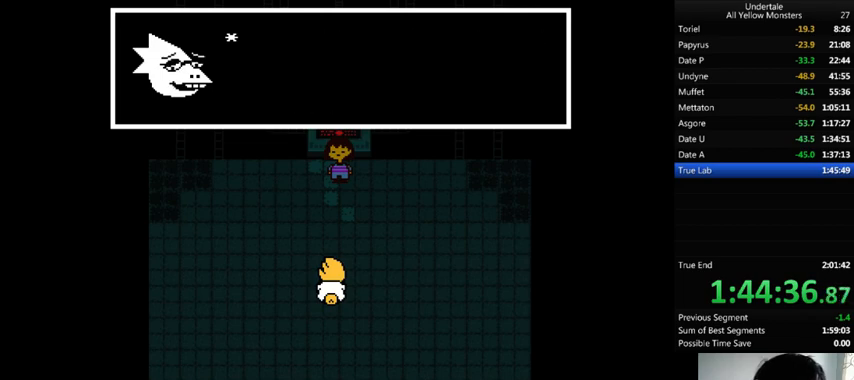
{"keys": ["down", "x"], "events": [[33, "x", "down"], [33, "z", "up"], [100, "x", "up"], [100, "z", "down"], [200, "x", "down"], [200, "z", "up"], [233, "x", "up"], [233, "z", "down"], [333, "return", "down"], [333, "shift_r", "down"], [367, "return", "up"], [367, "shift_r", "up"], [367, "x", "down"], [367, "z", "up"], [400, "z", "down"], [433, "z", "up"]]}
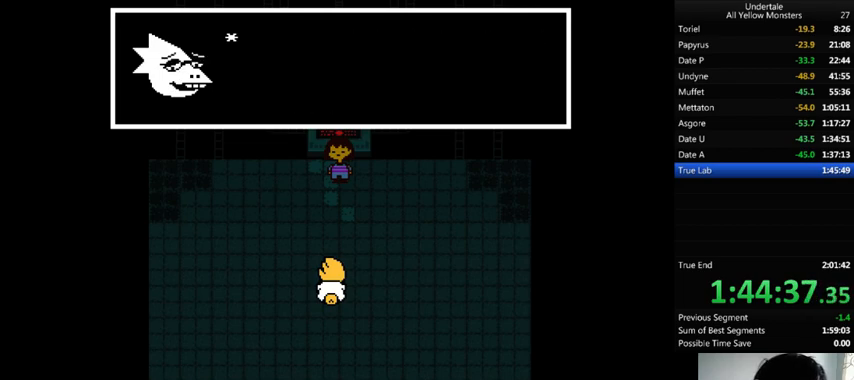
{"keys": ["down", "return", "shift_r", "z"], "events": [[67, "z", "down"], [133, "return", "down"], [133, "shift_r", "down"], [133, "z", "up"], [200, "return", "up"], [200, "shift_r", "up"], [200, "x", "up"], [200, "z", "down"], [267, "return", "down"], [267, "shift_r", "down"], [267, "x", "down"], [267, "z", "up"], [333, "return", "up"], [333, "shift_r", "up"], [333, "x", "up"], [333, "z", "down"], [400, "x", "down"], [400, "z", "up"], [467, "x", "up"], [467, "z", "down"], [500, "return", "down"], [500, "shift_r", "down"]]}
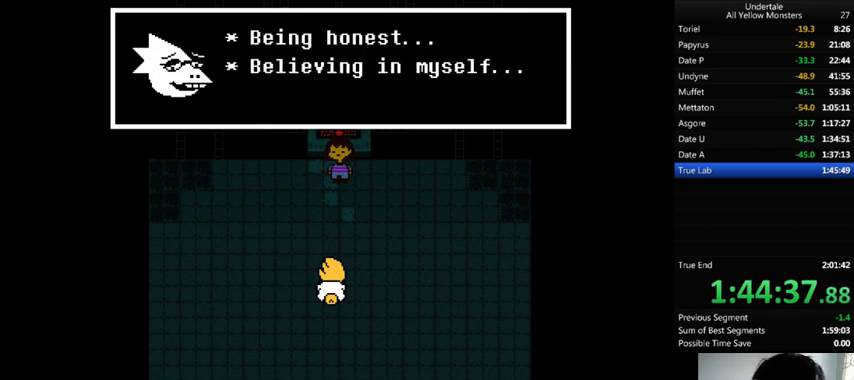
{"keys": ["down", "return", "shift_r"], "events": [[33, "return", "up"], [33, "shift_r", "up"], [33, "x", "down"], [33, "z", "up"], [100, "return", "down"], [100, "shift_r", "down"], [100, "x", "up"], [100, "z", "down"], [167, "return", "up"], [167, "shift_r", "up"], [167, "x", "down"], [167, "z", "up"], [233, "return", "down"], [233, "shift_r", "down"], [233, "x", "up"], [233, "z", "down"], [267, "return", "up"], [267, "shift_r", "up"], [333, "x", "down"], [333, "z", "up"], [367, "x", "up"], [367, "z", "down"], [467, "return", "down"], [467, "shift_r", "down"], [467, "z", "up"]]}
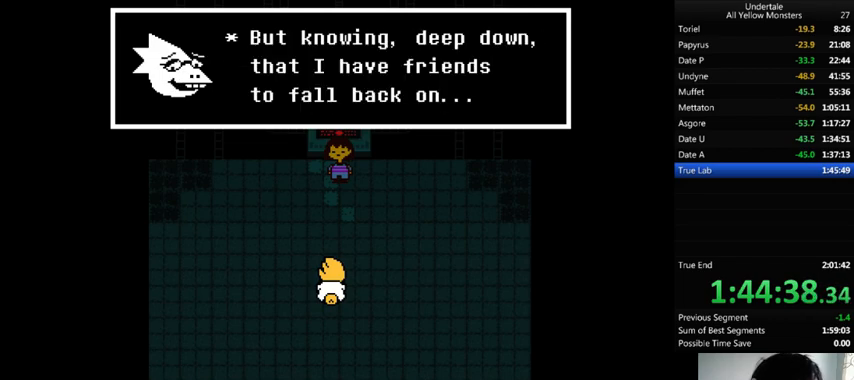
{"keys": ["down", "x"], "events": [[33, "return", "up"], [33, "shift_r", "up"], [67, "return", "down"], [67, "shift_r", "down"], [67, "x", "down"], [100, "return", "up"], [100, "shift_r", "up"], [167, "x", "up"], [167, "z", "down"], [200, "return", "down"], [200, "shift_r", "down"], [267, "return", "up"], [267, "shift_r", "up"], [267, "z", "up"], [333, "x", "down"], [400, "x", "up"], [400, "z", "down"], [467, "x", "down"], [467, "z", "up"]]}
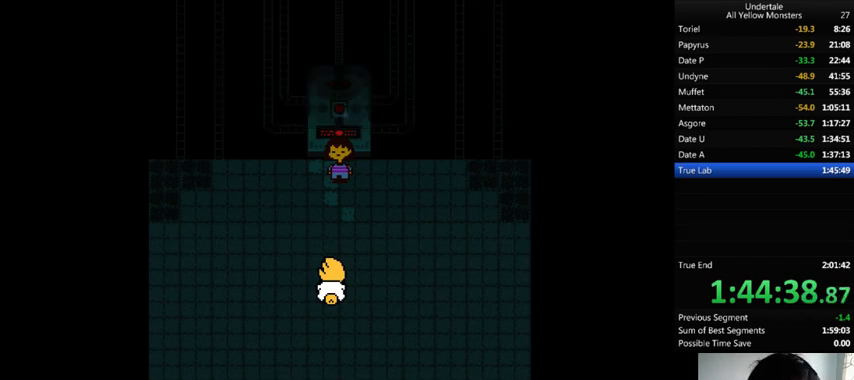
{"keys": ["down", "x"], "events": [[33, "x", "up"], [100, "z", "down"], [133, "x", "down"], [133, "z", "up"], [167, "x", "up"], [167, "z", "down"], [267, "x", "down"], [300, "return", "down"], [300, "shift_r", "down"], [300, "z", "up"], [333, "return", "up"], [333, "shift_r", "up"], [367, "x", "up"], [367, "z", "down"], [433, "x", "down"], [467, "z", "up"]]}
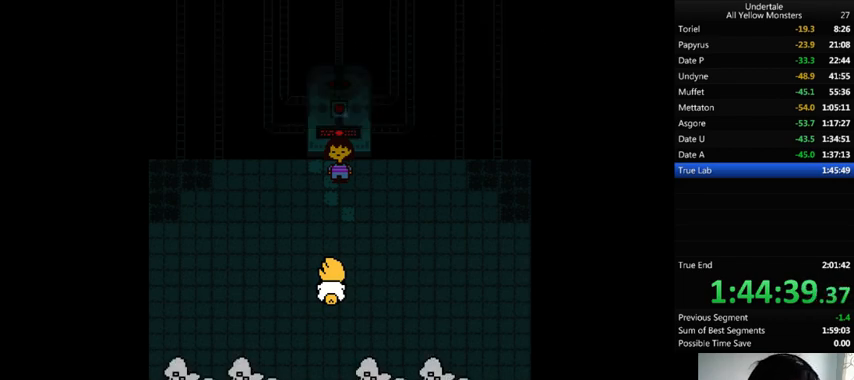
{"keys": ["down", "z"], "events": [[67, "x", "up"], [167, "z", "down"], [267, "z", "up"], [333, "z", "down"], [433, "x", "down"], [433, "z", "up"], [500, "x", "up"], [500, "z", "down"]]}
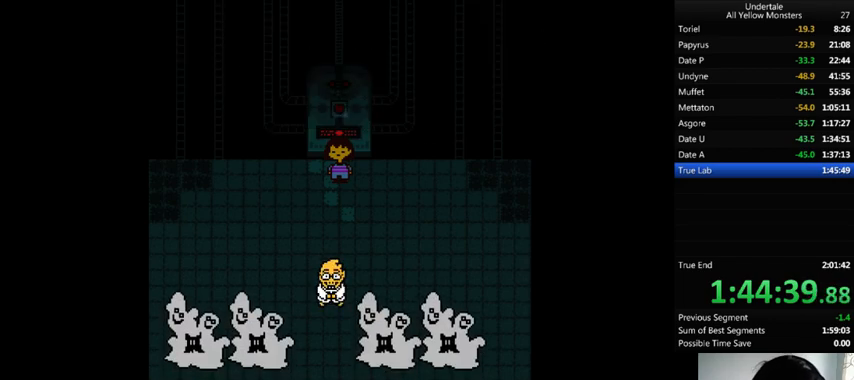
{"keys": ["down", "z"], "events": [[133, "return", "down"], [133, "shift_r", "down"], [133, "z", "up"], [167, "return", "up"], [167, "shift_r", "up"], [167, "z", "down"], [233, "return", "down"], [233, "shift_r", "down"], [233, "x", "down"], [233, "z", "up"], [267, "return", "up"], [267, "shift_r", "up"], [300, "x", "up"], [333, "return", "down"], [333, "z", "down"], [367, "return", "up"], [400, "x", "down"], [400, "z", "up"], [433, "return", "down"], [433, "shift_r", "down"], [467, "return", "up"], [467, "shift_r", "up"], [467, "x", "up"], [467, "z", "down"]]}
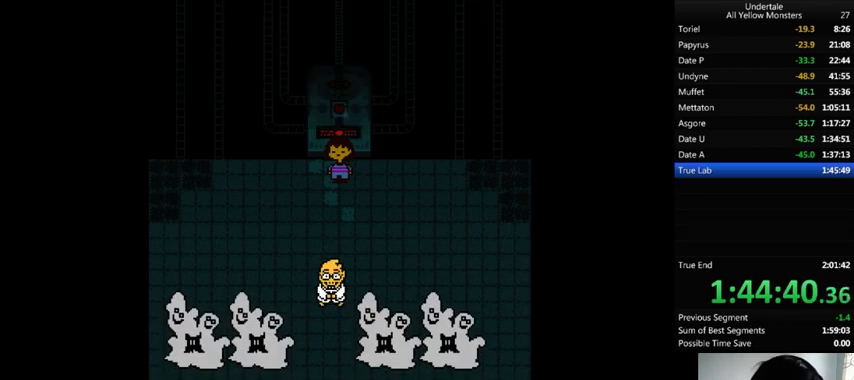
{"keys": ["down", "x"], "events": [[67, "return", "down"], [67, "shift_r", "down"], [67, "x", "down"], [67, "z", "up"], [100, "return", "up"], [100, "shift_r", "up"], [100, "x", "up"], [133, "z", "down"], [200, "return", "down"], [200, "shift_r", "down"], [200, "x", "down"], [233, "return", "up"], [233, "shift_r", "up"], [233, "z", "up"], [300, "return", "down"], [300, "shift_r", "down"], [300, "x", "up"], [300, "z", "down"], [333, "return", "up"], [333, "shift_r", "up"], [367, "x", "down"], [367, "z", "up"], [433, "x", "up"], [433, "z", "down"], [500, "x", "down"], [500, "z", "up"]]}
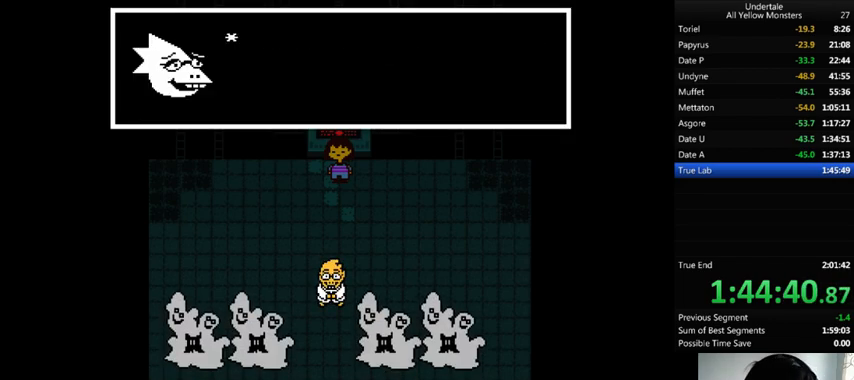
{"keys": ["down", "return", "shift_r", "x"], "events": [[33, "return", "down"], [33, "shift_r", "down"], [33, "x", "up"], [67, "return", "up"], [67, "shift_r", "up"], [67, "z", "down"], [167, "x", "down"], [167, "z", "up"], [200, "x", "up"], [233, "return", "down"], [233, "shift_r", "down"], [233, "z", "down"], [333, "return", "up"], [333, "shift_r", "up"], [333, "x", "down"], [333, "z", "up"], [367, "return", "down"], [367, "shift_r", "down"], [367, "x", "up"], [367, "z", "down"], [433, "return", "up"], [433, "shift_r", "up"], [467, "x", "down"], [467, "z", "up"], [500, "return", "down"], [500, "shift_r", "down"]]}
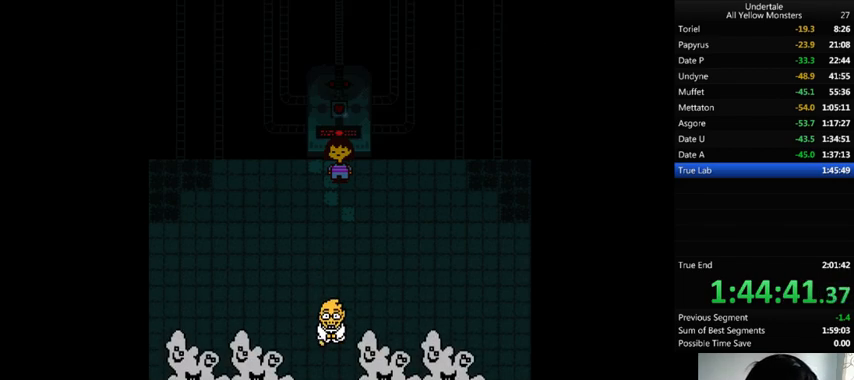
{"keys": ["down"], "events": [[67, "return", "up"], [67, "shift_r", "up"], [67, "x", "up"], [67, "z", "down"], [133, "z", "up"]]}